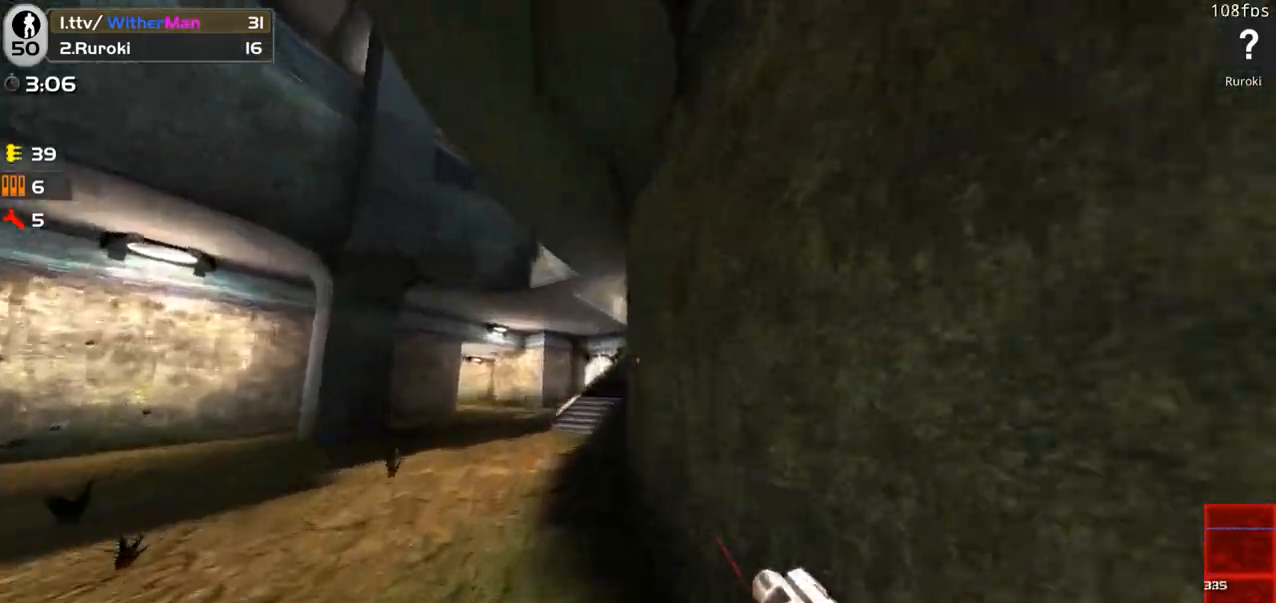
Gameplay with keyboard and mouse; each line is a JSON object with the keys and mouse buttons held at the frame after it. "events" lists presses ("down") and releases ("up") of "1", "2", "3", "4", "5", "a", "alt", "c", "caps_lock", "ctrl", "d", "e", "f", "g", "q", "r", "s", "shift", "space", "t", "tab", "v", "w", "x", "z", "mouse_left", "mouse_wheel" and "mouse_right" between this image and that frame as [ms after this image, input, new state], when the widget could be followed in between. "mouse_left", "mouse_wheel", "mouse_right" = the "left", "wheel", "right" buttons of the "mouse" list. No other keys are recorded. "wheel" means that the mouse wheel is clicked or scrolled. Not read: mouse_move.
{"keys": ["w"], "mouse": [], "events": [[17, "d", "up"], [17, "space", "up"], [300, "a", "up"]]}
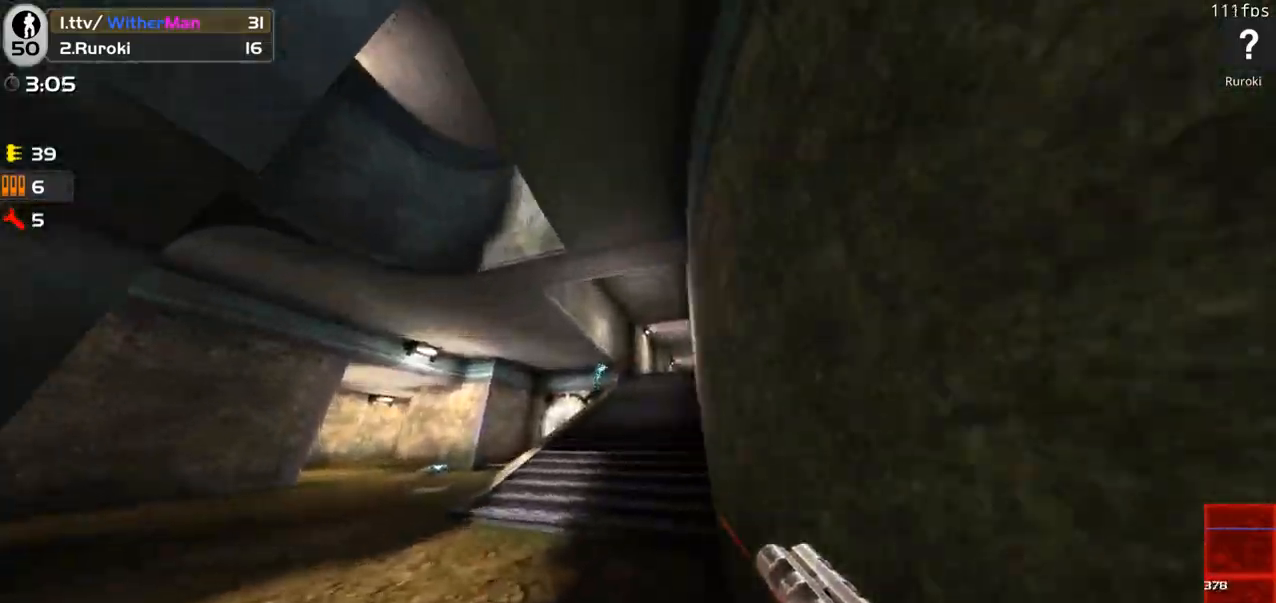
{"keys": ["a", "w"], "mouse": [], "events": [[133, "d", "down"], [183, "mouse_left", "down"], [183, "space", "down"], [317, "space", "up"], [417, "mouse_left", "up"], [467, "a", "down"], [500, "d", "up"]]}
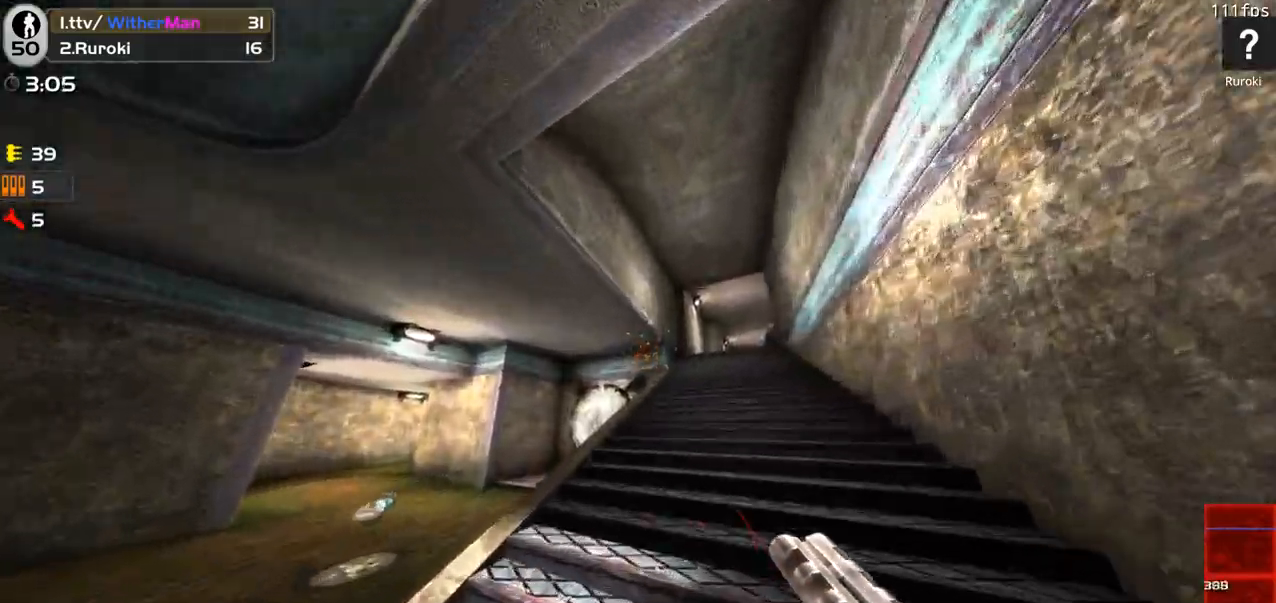
{"keys": ["a", "space", "w"], "mouse": [], "events": [[150, "space", "down"], [283, "space", "up"], [433, "space", "down"]]}
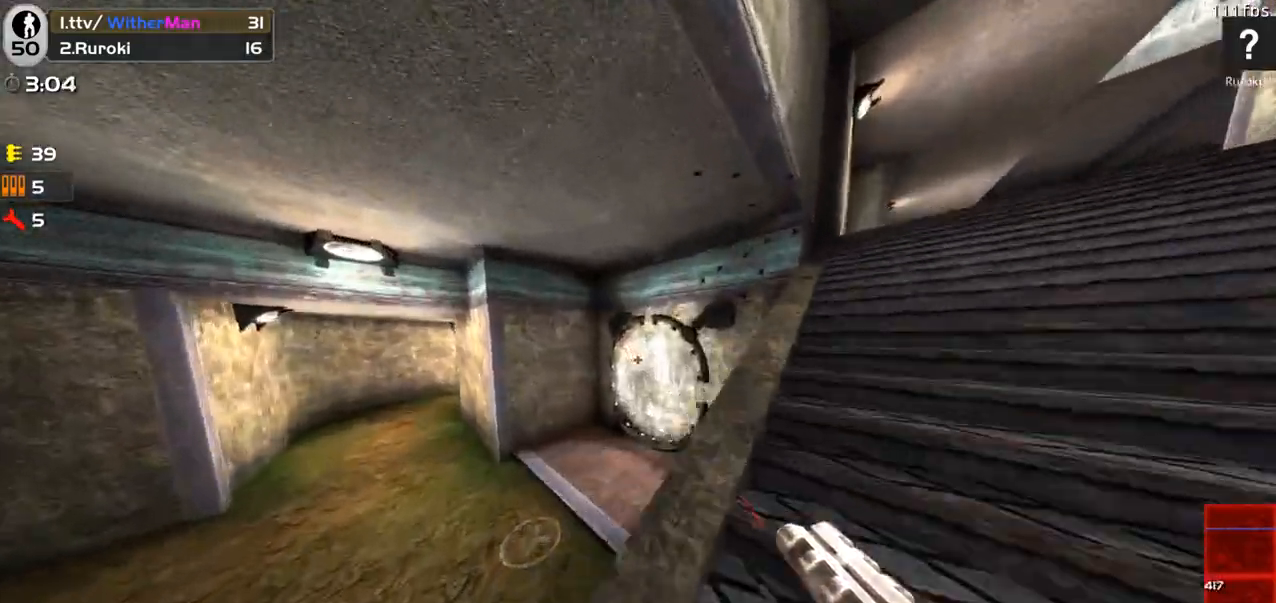
{"keys": ["w"], "mouse": [], "events": [[117, "space", "up"], [217, "a", "up"], [300, "d", "down"], [450, "d", "up"]]}
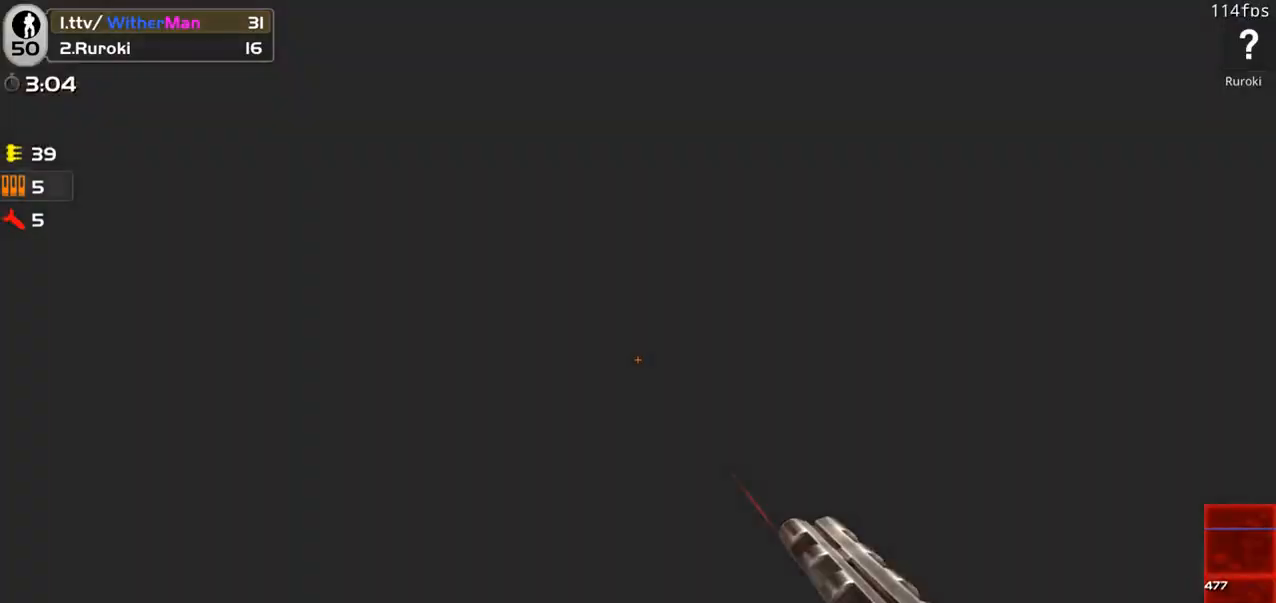
{"keys": ["d", "w"], "mouse": ["left"], "events": [[317, "d", "down"], [317, "mouse_left", "down"]]}
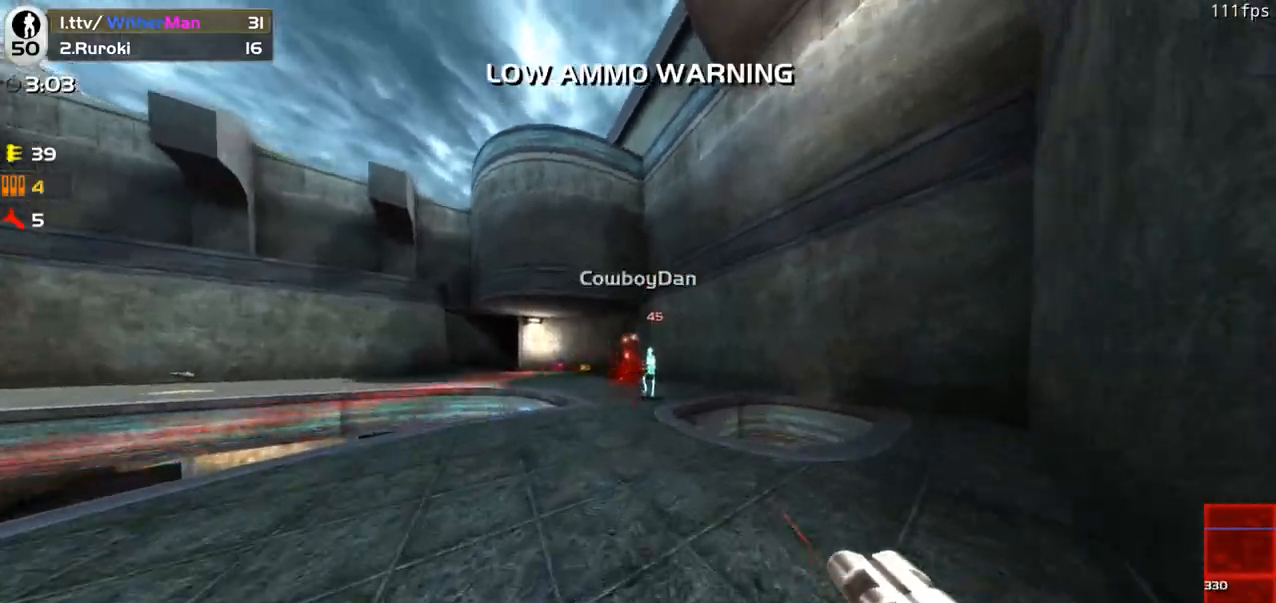
{"keys": ["a", "c"], "mouse": [], "events": [[50, "mouse_left", "up"], [150, "a", "down"], [150, "d", "up"], [383, "w", "up"], [483, "c", "down"]]}
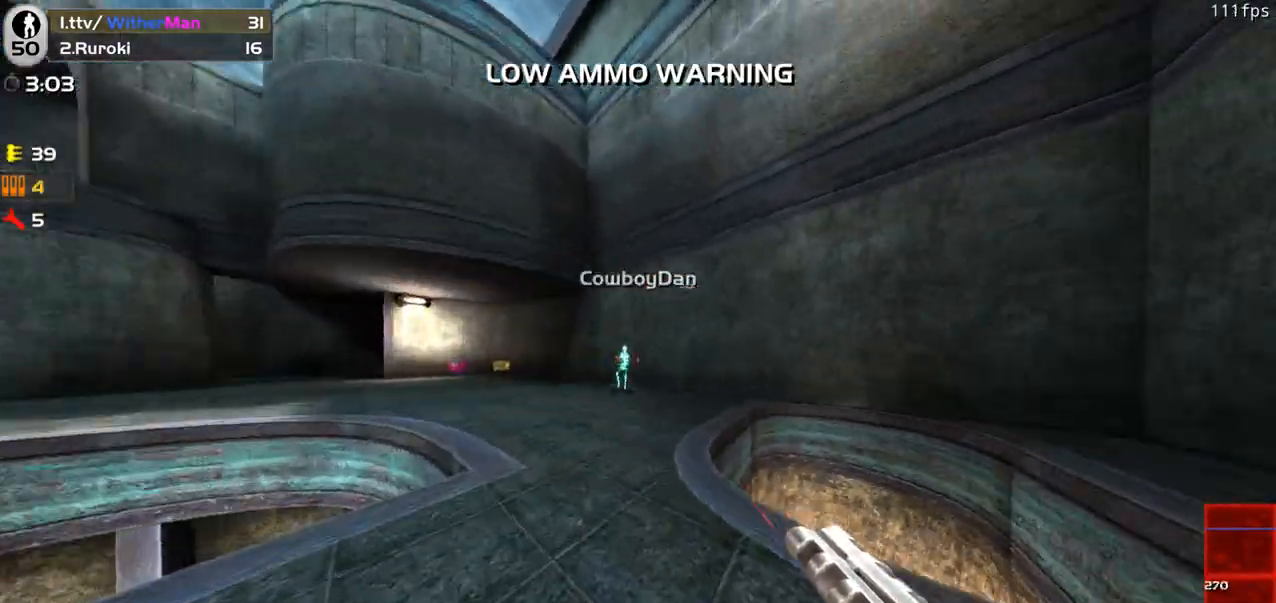
{"keys": ["d", "s"], "mouse": ["left"], "events": [[117, "c", "up"], [217, "w", "down"], [300, "a", "up"], [350, "d", "down"], [350, "mouse_left", "down"], [350, "w", "up"], [483, "s", "down"]]}
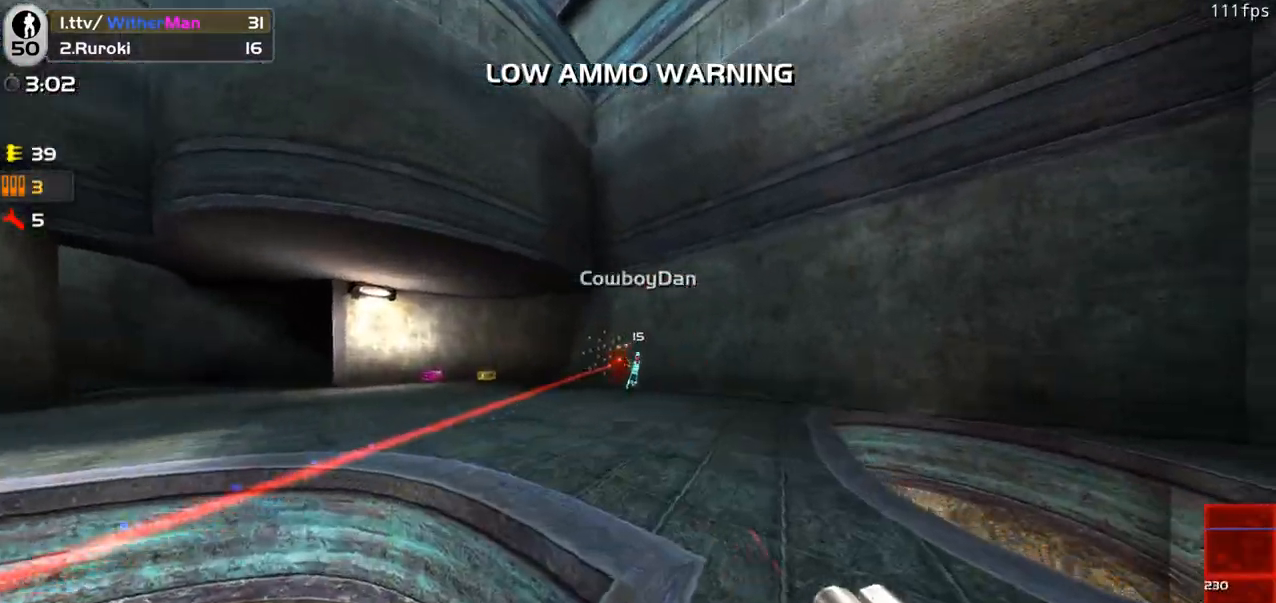
{"keys": ["a", "c"], "mouse": [], "events": [[33, "d", "up"], [83, "mouse_left", "up"], [133, "d", "down"], [183, "s", "up"], [267, "d", "up"], [267, "w", "down"], [317, "a", "down"], [417, "c", "down"], [467, "w", "up"]]}
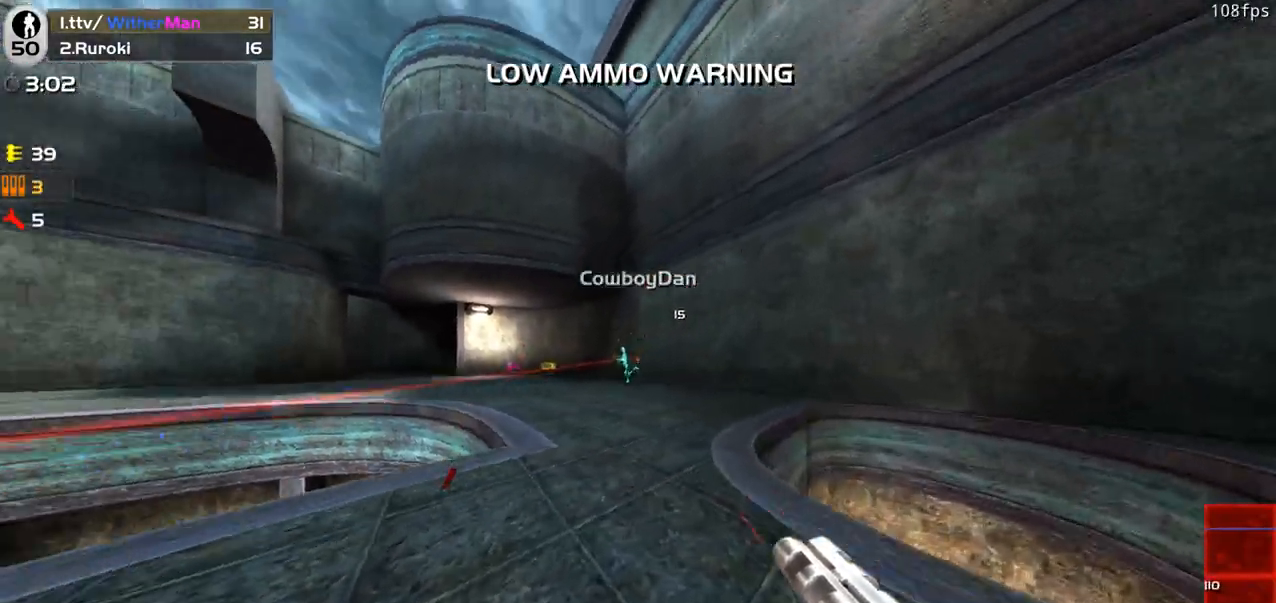
{"keys": ["c"], "mouse": [], "events": [[100, "a", "up"], [100, "c", "up"], [200, "c", "down"], [233, "c", "up"], [283, "c", "down"], [383, "c", "up"], [433, "c", "down"]]}
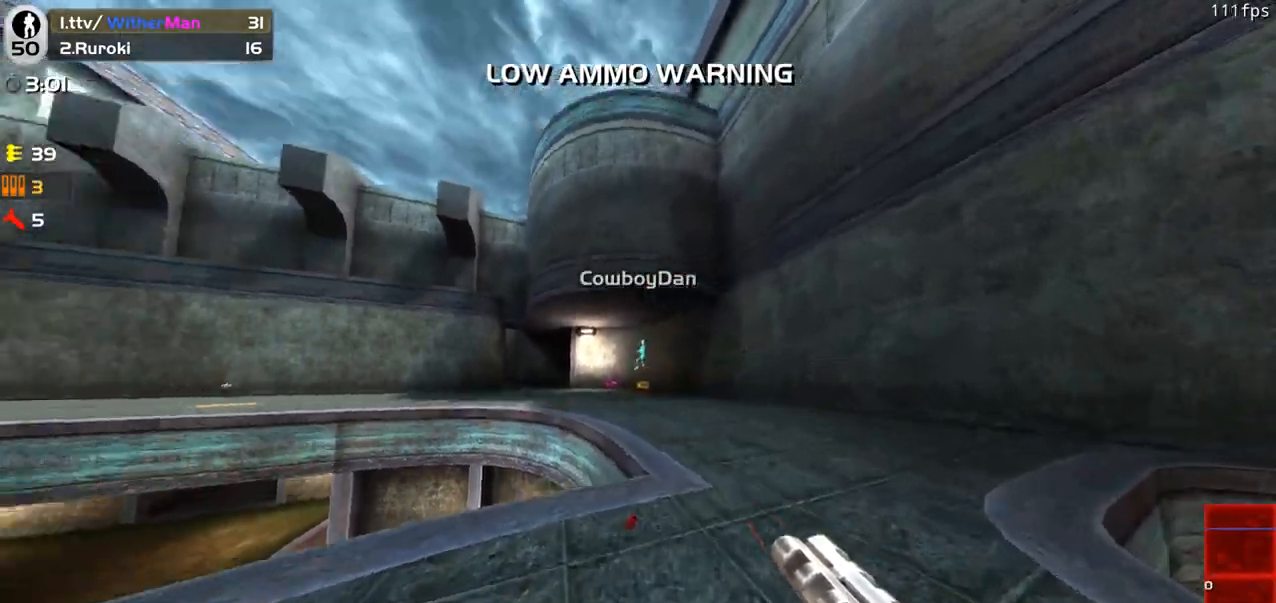
{"keys": ["d", "w"], "mouse": [], "events": [[17, "c", "up"], [17, "mouse_left", "down"], [67, "d", "down"], [167, "mouse_left", "up"], [167, "w", "down"], [250, "d", "up"], [350, "a", "down"], [500, "a", "up"], [500, "d", "down"]]}
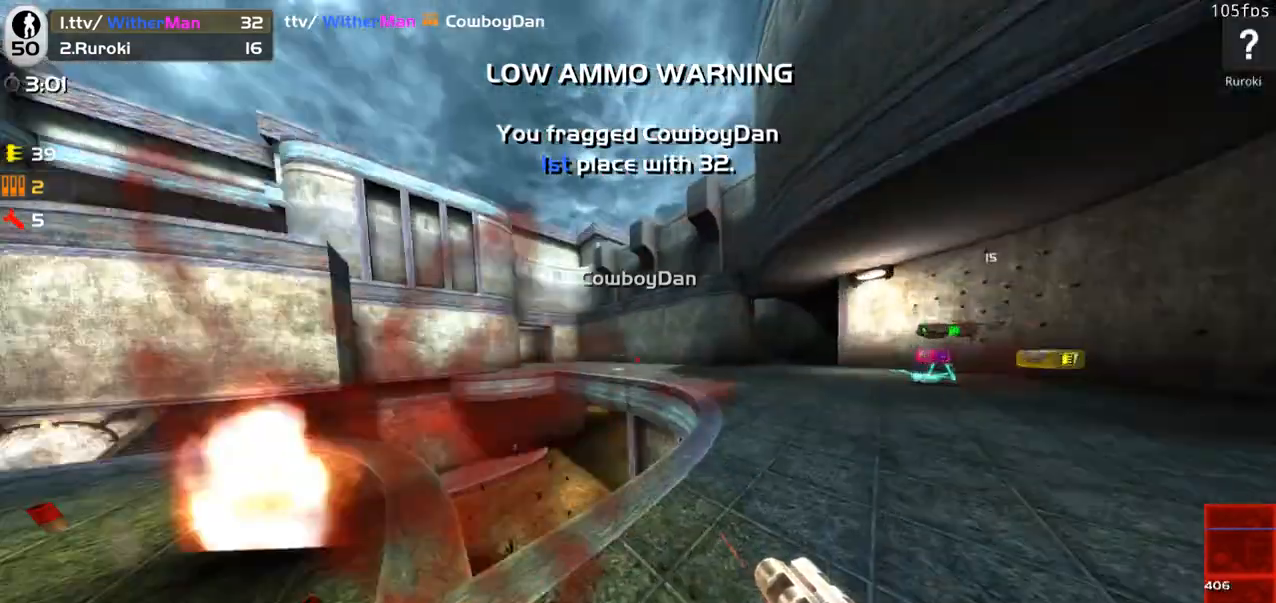
{"keys": ["d"], "mouse": ["left"], "events": [[33, "w", "up"], [133, "s", "down"], [183, "d", "up"], [217, "a", "down"], [267, "s", "up"], [317, "w", "down"], [467, "a", "up"], [467, "d", "down"], [467, "w", "up"], [500, "mouse_left", "down"]]}
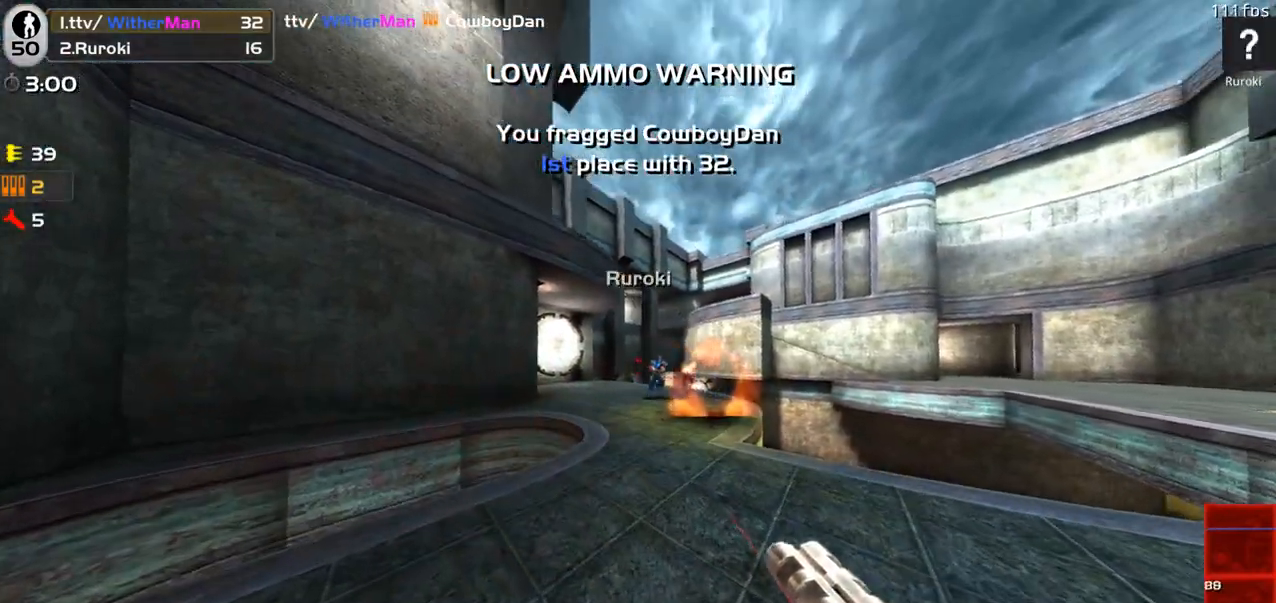
{"keys": ["c"], "mouse": [], "events": [[50, "s", "down"], [150, "s", "up"], [283, "mouse_left", "up"], [283, "space", "down"], [383, "d", "up"], [383, "space", "up"], [433, "c", "down"]]}
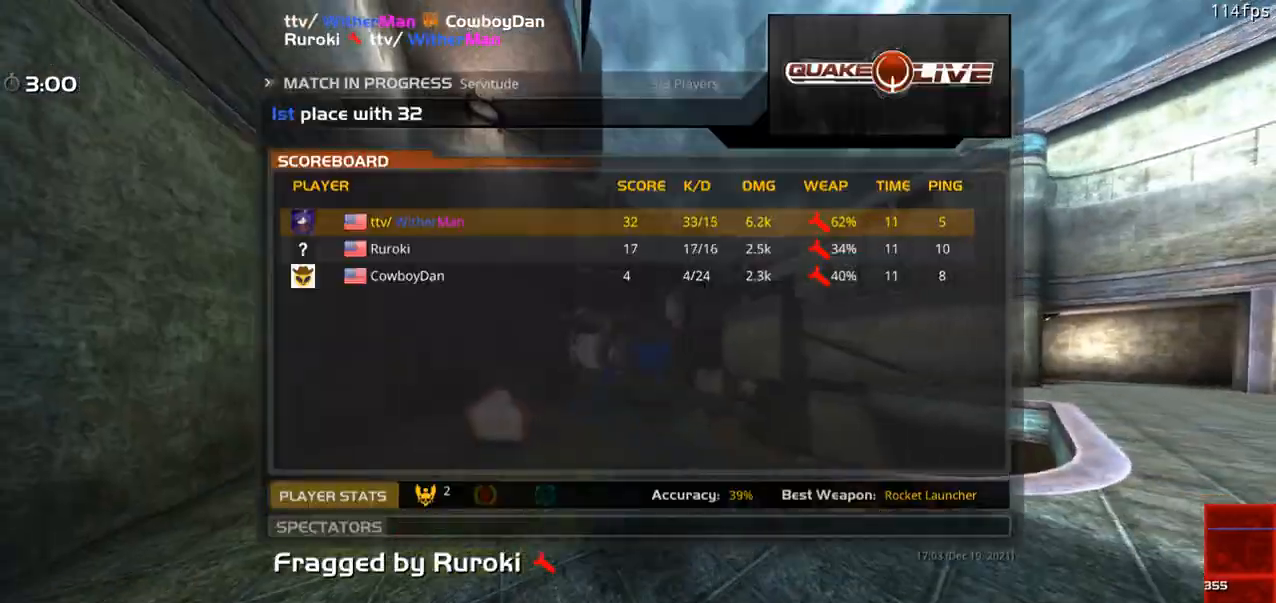
{"keys": [], "mouse": [], "events": [[67, "c", "up"], [117, "a", "down"], [250, "a", "up"]]}
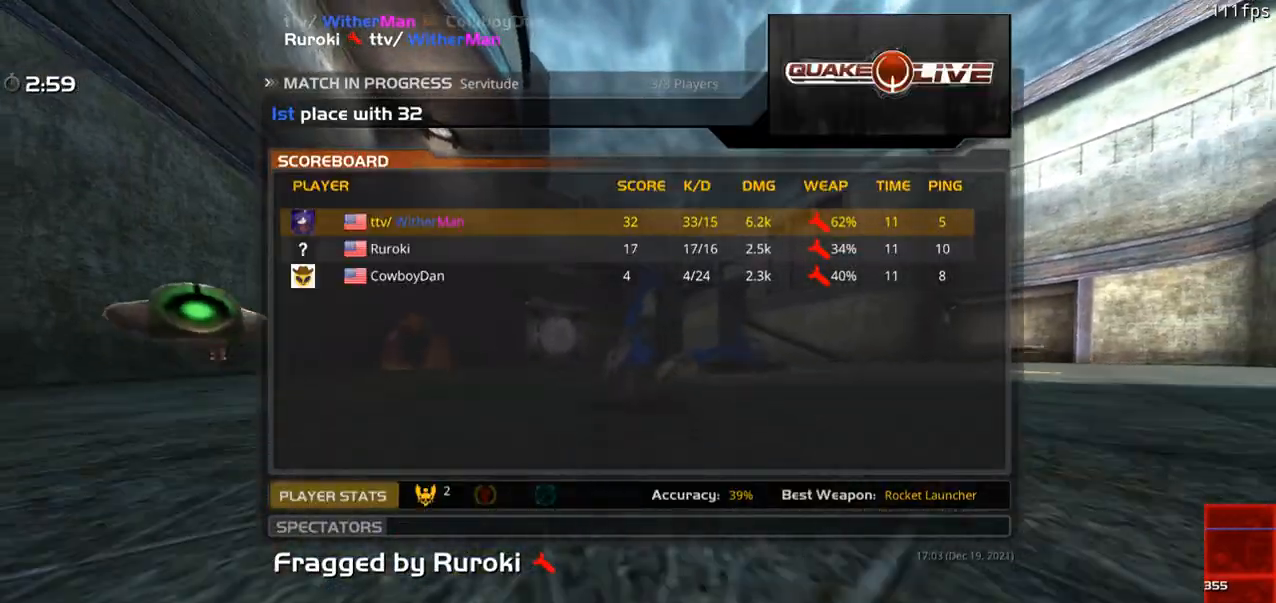
{"keys": ["w"], "mouse": [], "events": [[33, "w", "down"]]}
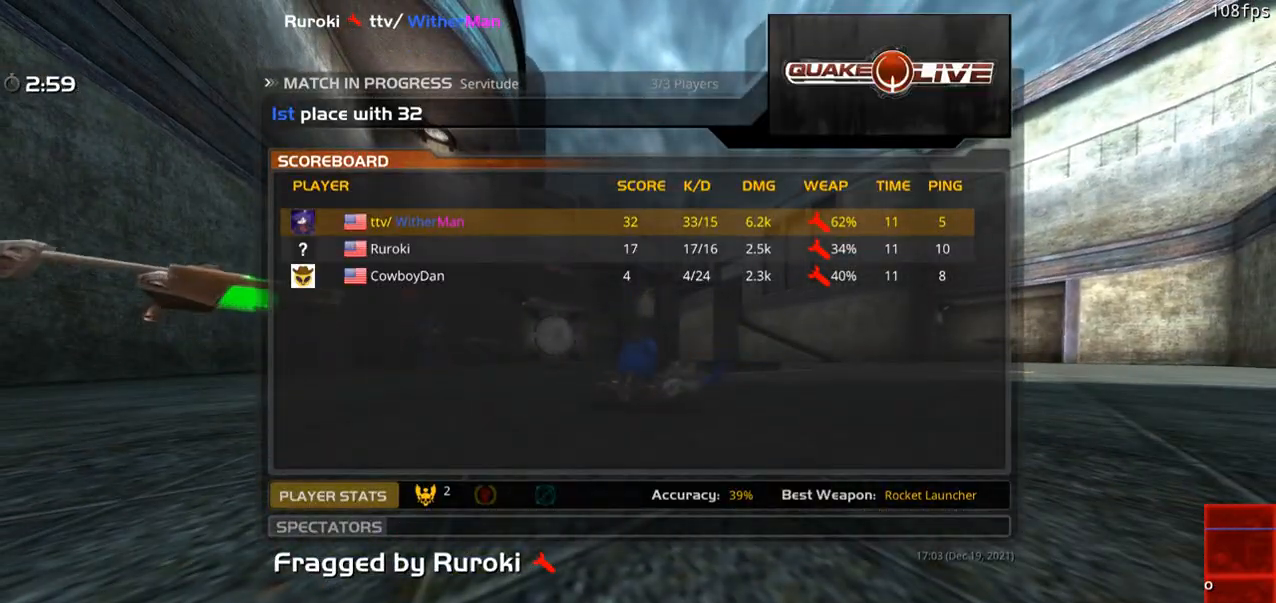
{"keys": ["w"], "mouse": [], "events": []}
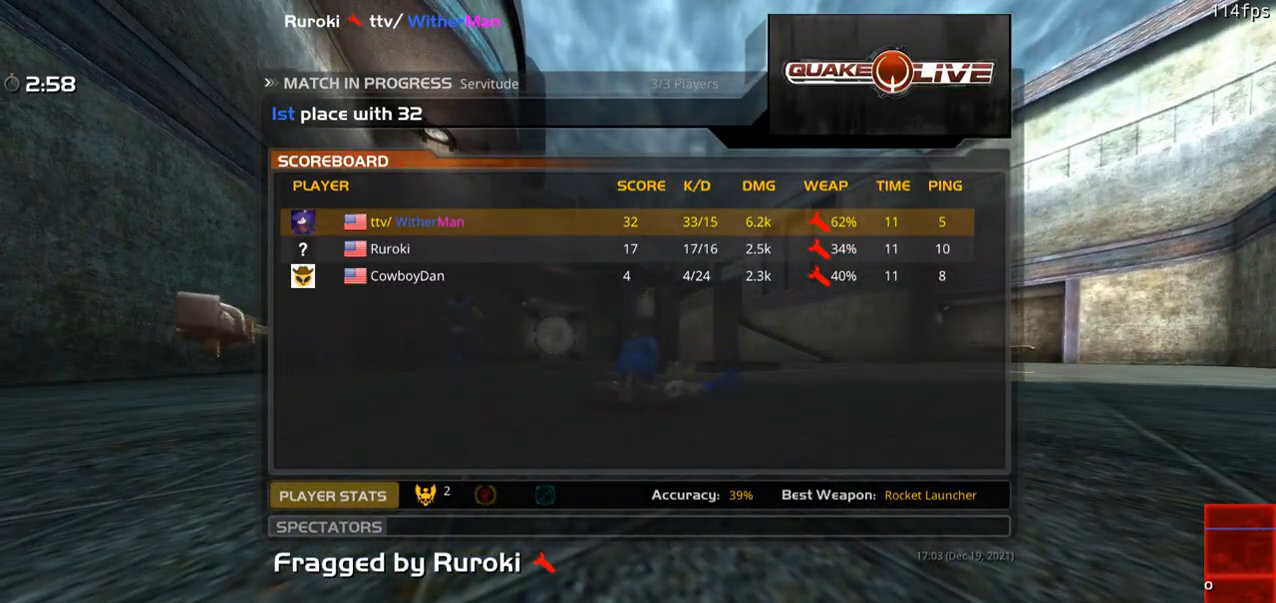
{"keys": ["w"], "mouse": ["left"], "events": [[450, "mouse_left", "down"]]}
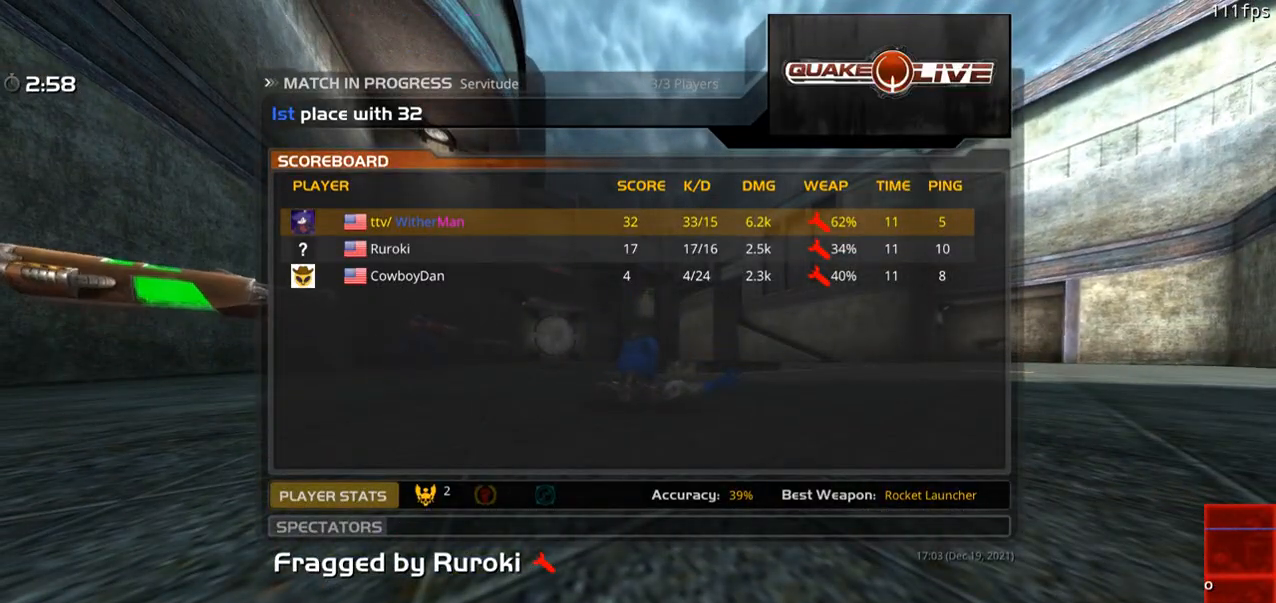
{"keys": ["w"], "mouse": [], "events": [[33, "mouse_left", "up"], [183, "mouse_left", "down"], [267, "mouse_left", "up"]]}
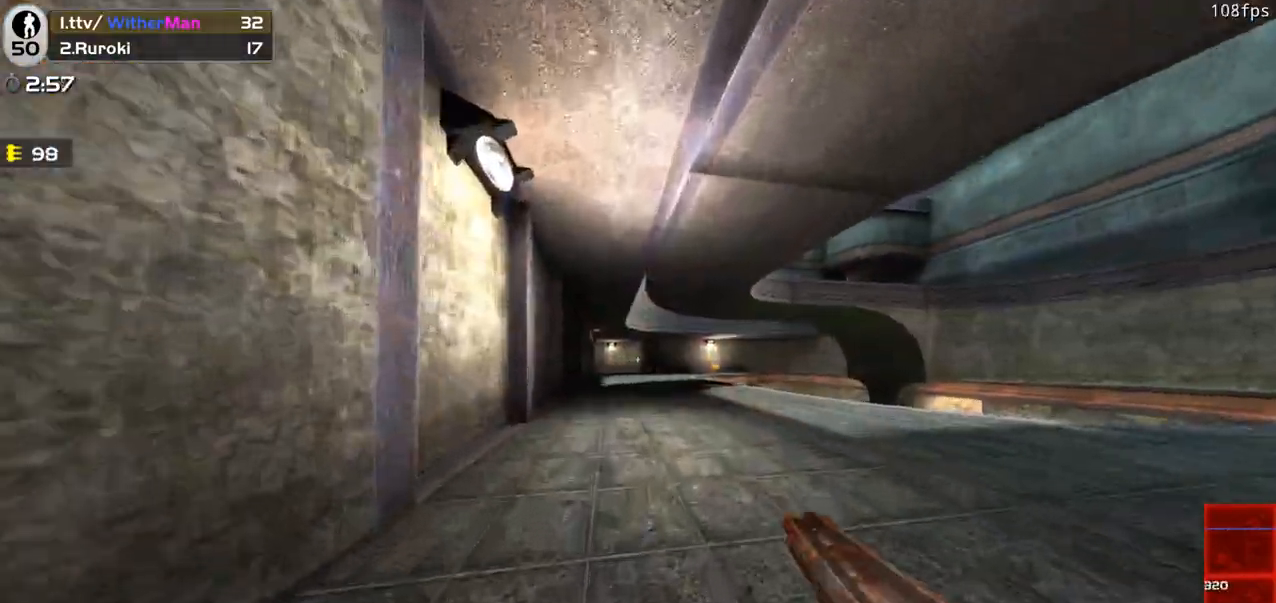
{"keys": ["a", "w"], "mouse": [], "events": [[150, "d", "down"], [233, "a", "down"], [233, "space", "down"], [267, "mouse_left", "down"], [333, "mouse_left", "up"], [383, "d", "up"], [383, "space", "up"]]}
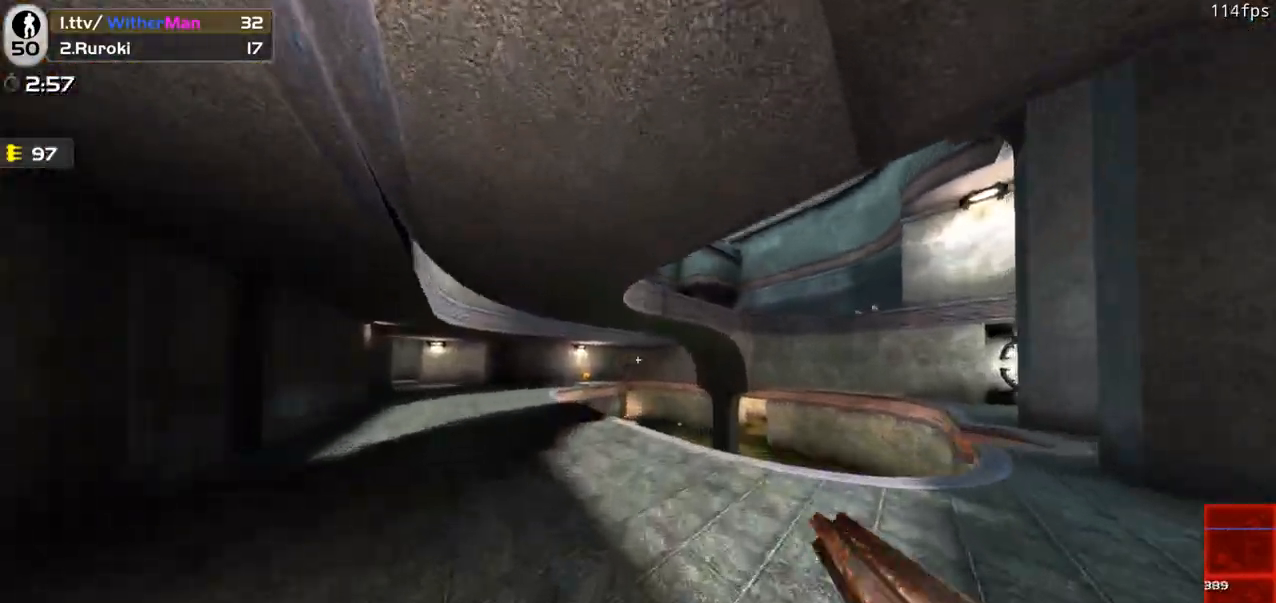
{"keys": ["a", "space", "w"], "mouse": [], "events": [[350, "mouse_left", "down"], [400, "mouse_left", "up"], [400, "space", "down"]]}
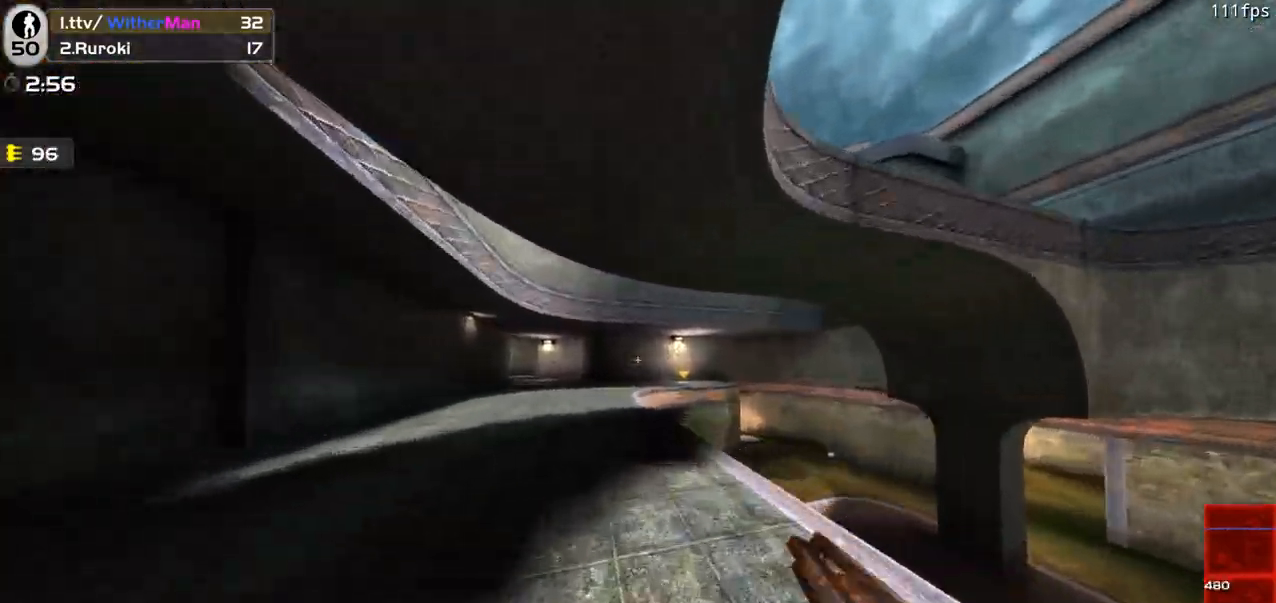
{"keys": ["d", "space", "w"], "mouse": [], "events": [[33, "space", "up"], [417, "d", "down"], [467, "a", "up"], [500, "space", "down"]]}
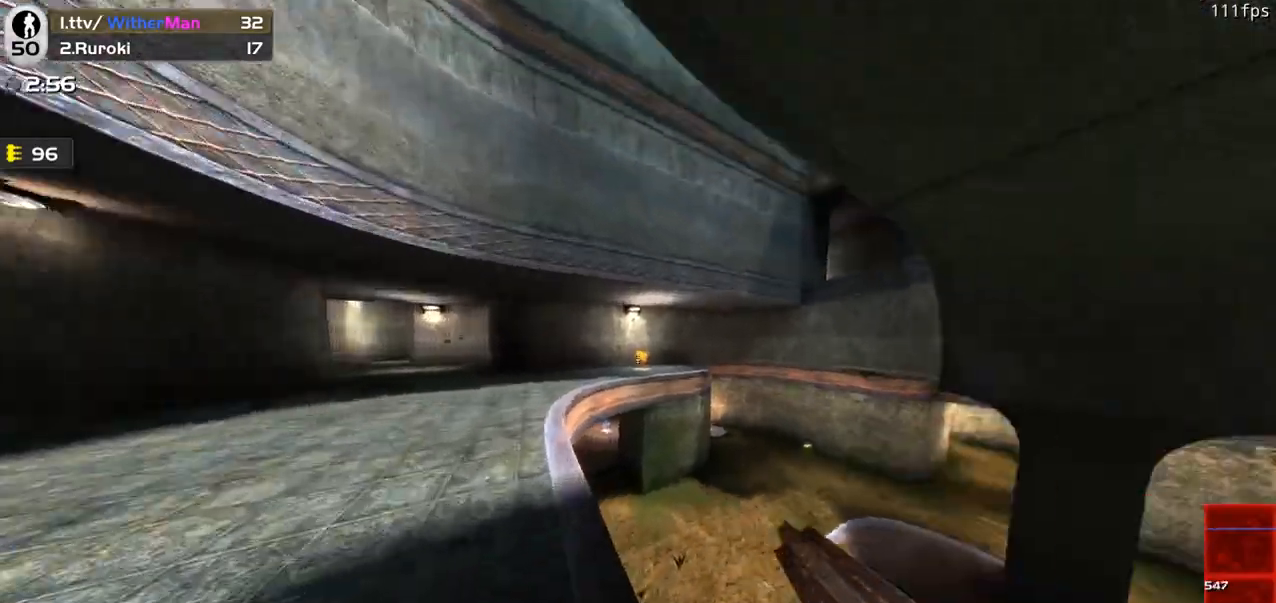
{"keys": ["w"], "mouse": [], "events": [[233, "space", "up"], [483, "d", "up"]]}
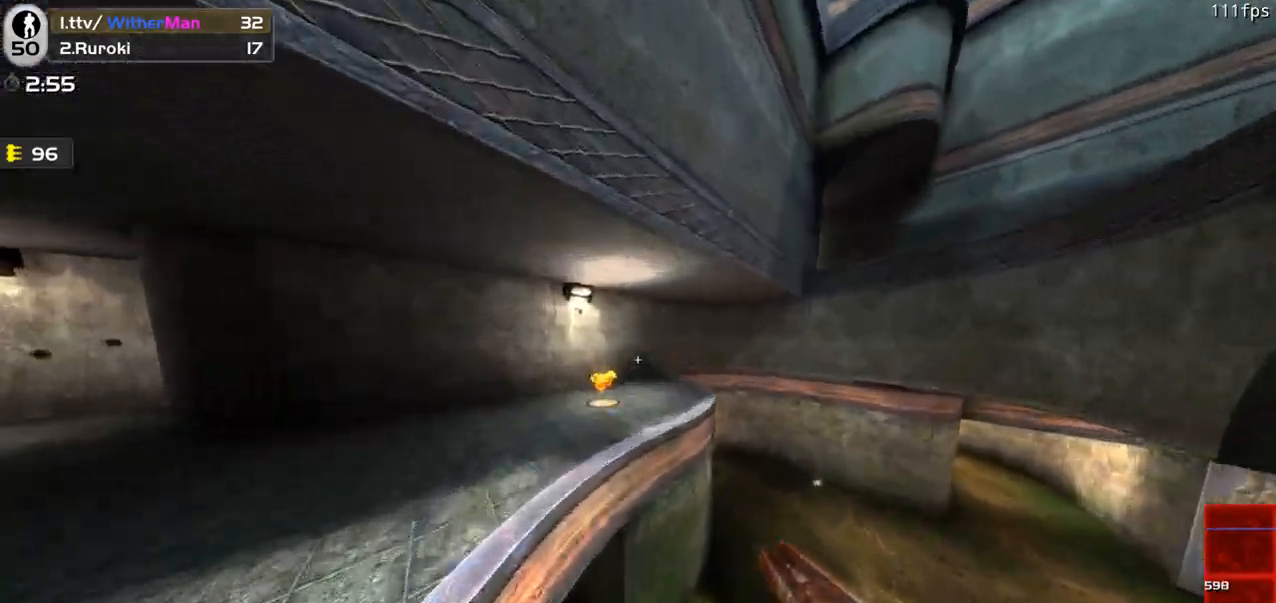
{"keys": ["w"], "mouse": [], "events": []}
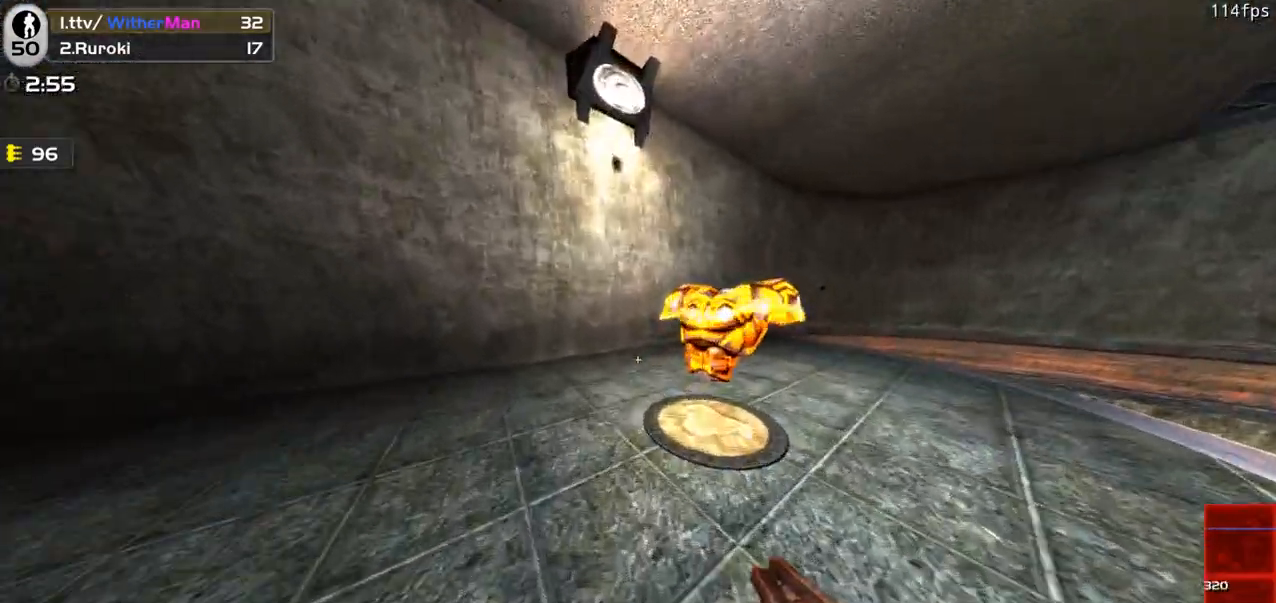
{"keys": ["a"], "mouse": [], "events": [[33, "d", "down"], [183, "w", "up"], [267, "s", "down"], [317, "d", "up"], [367, "a", "down"], [500, "s", "up"]]}
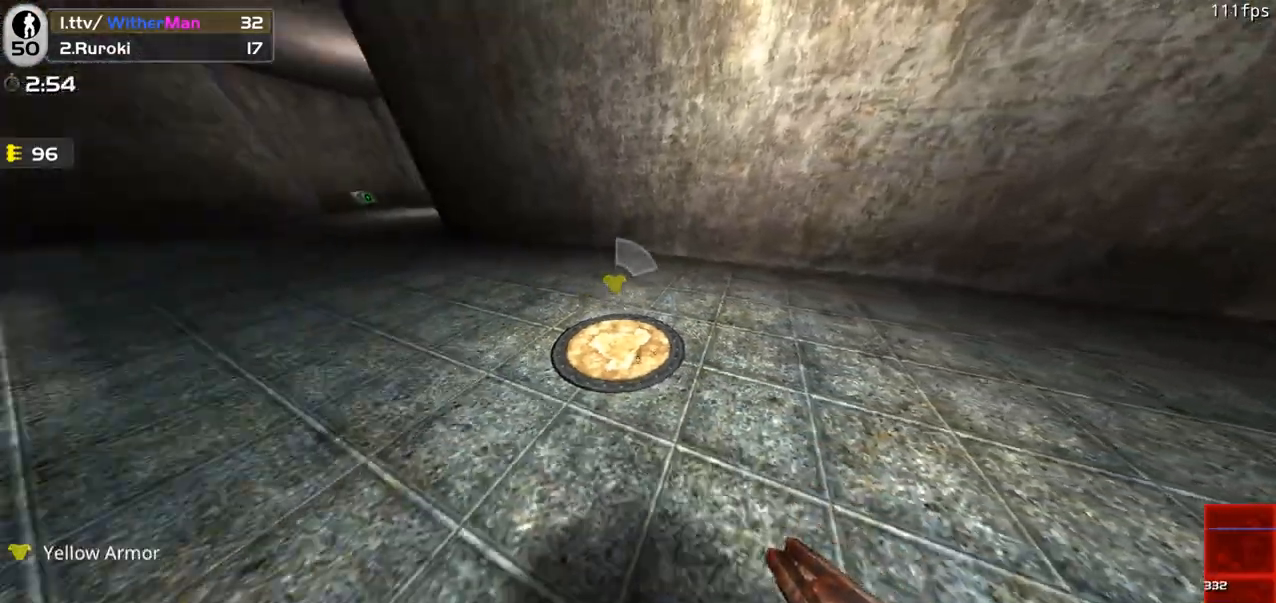
{"keys": ["w"], "mouse": [], "events": [[200, "s", "down"], [333, "s", "up"], [433, "a", "up"], [433, "w", "down"]]}
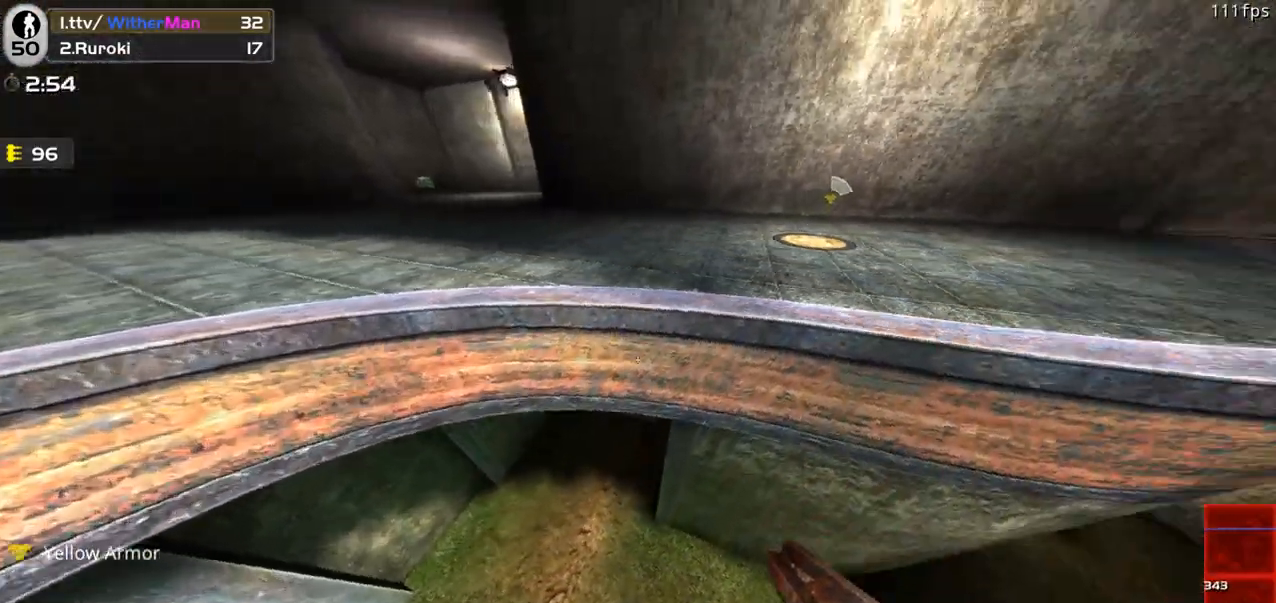
{"keys": ["w"], "mouse": [], "events": []}
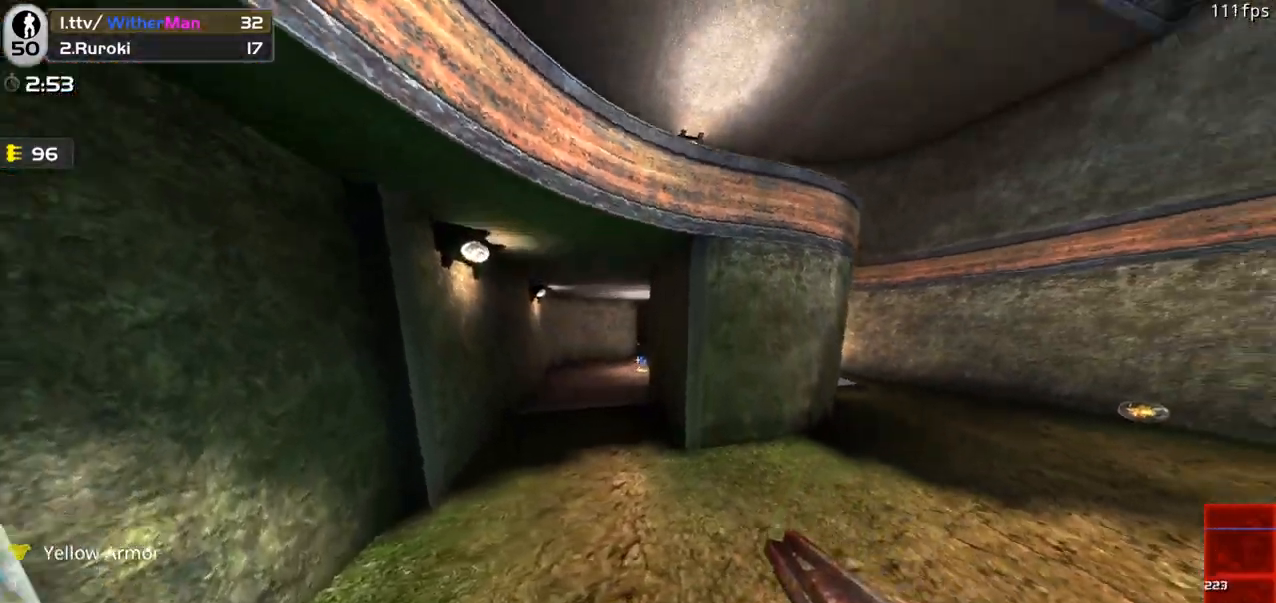
{"keys": ["d", "space", "w"], "mouse": [], "events": [[317, "a", "down"], [417, "d", "down"], [467, "a", "up"], [467, "space", "down"]]}
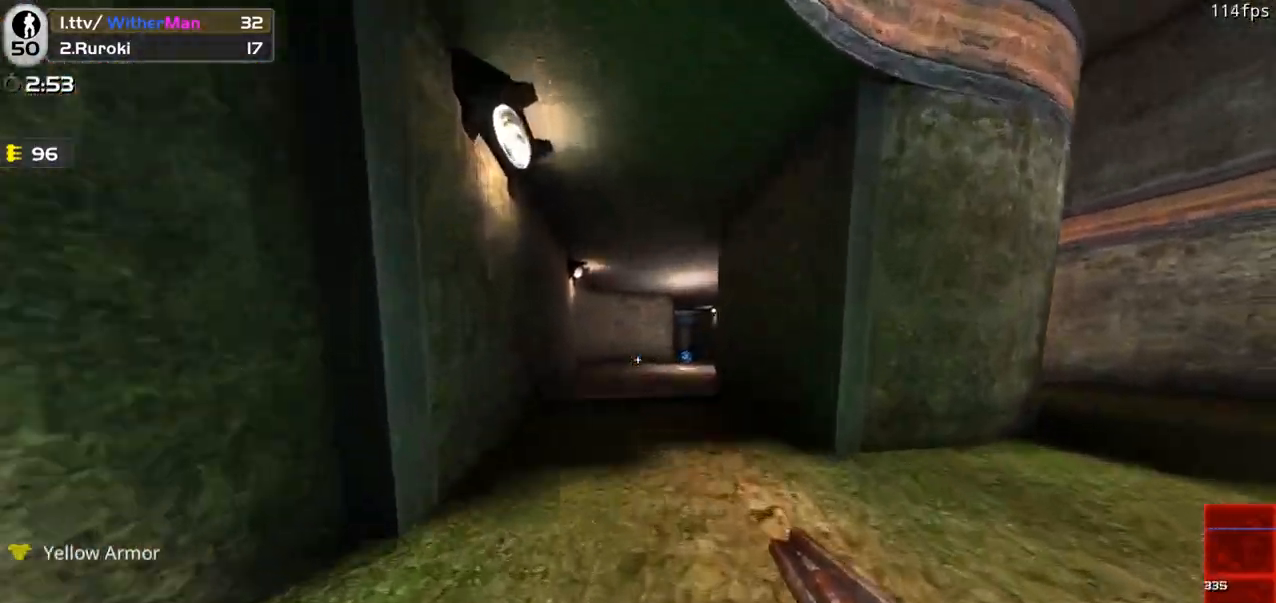
{"keys": ["d", "w"], "mouse": [], "events": [[200, "space", "up"]]}
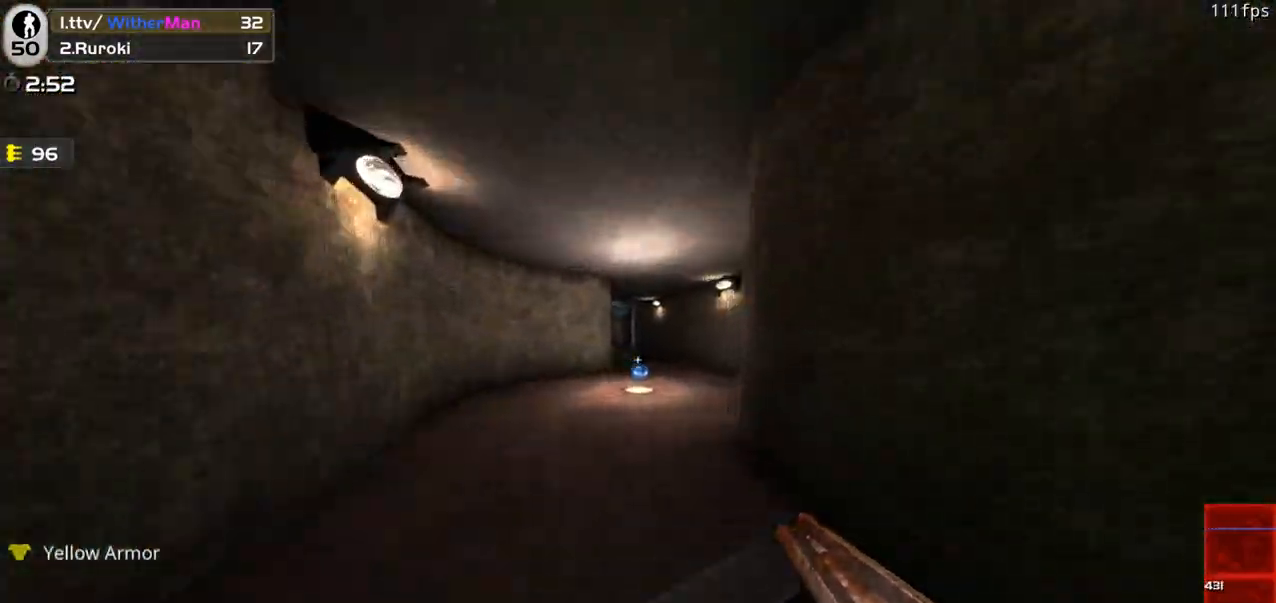
{"keys": ["d", "w"], "mouse": [], "events": [[117, "space", "down"], [300, "space", "up"]]}
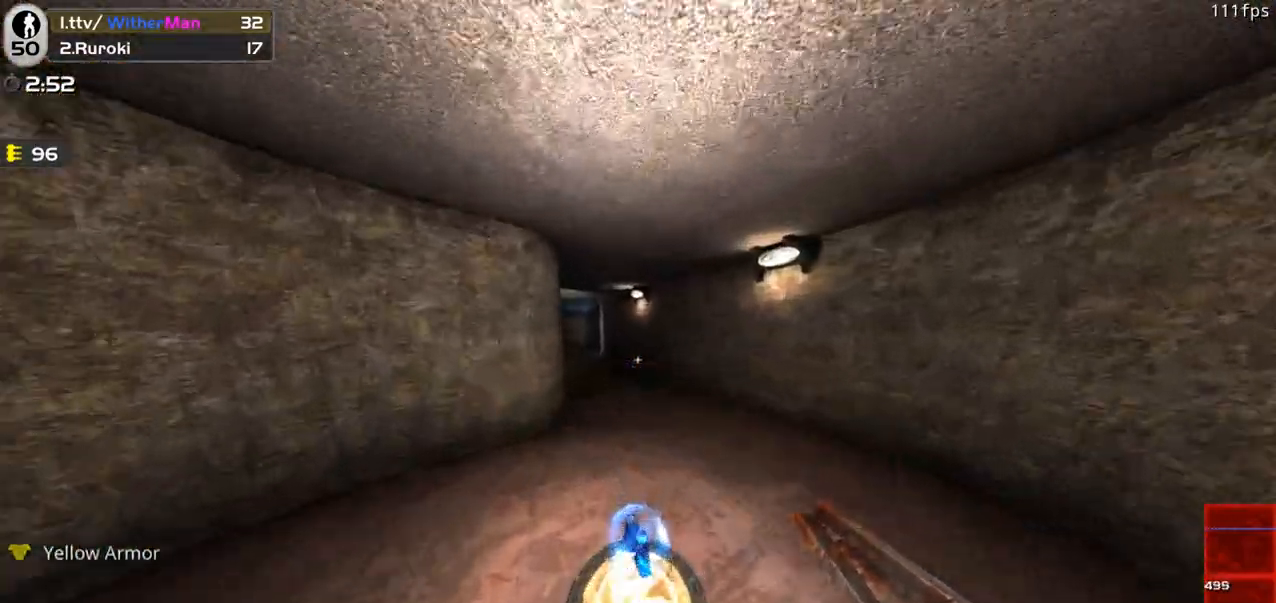
{"keys": ["a", "w"], "mouse": [], "events": [[133, "a", "down"], [133, "d", "up"], [317, "space", "down"], [467, "space", "up"]]}